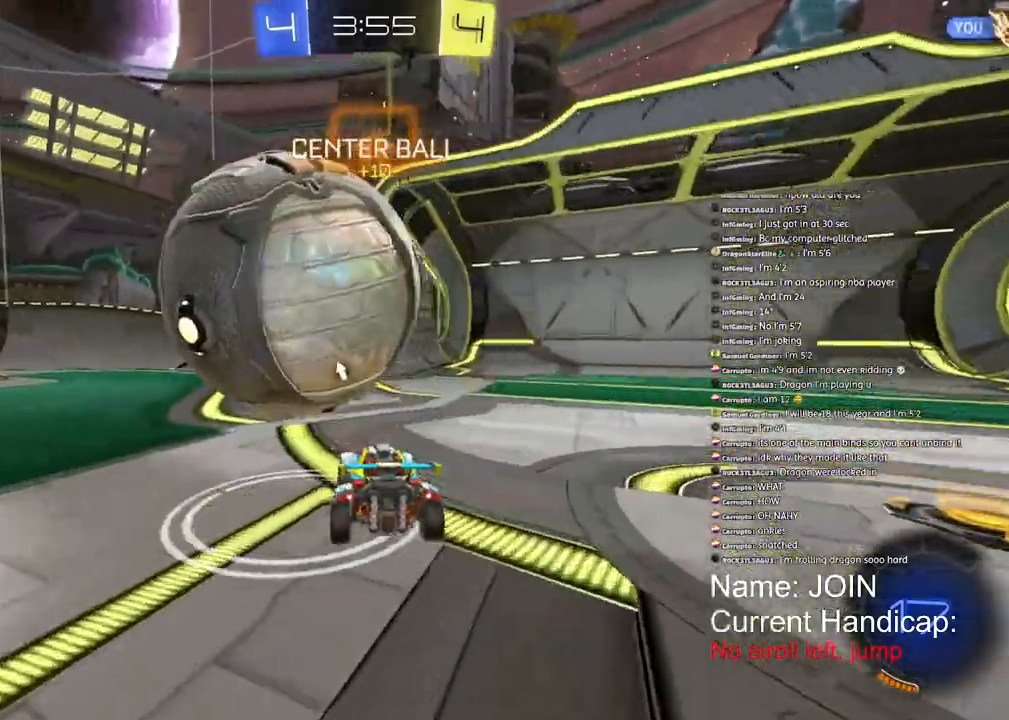
Gameplay with a controller (PlayStation layout); each line is a JSON object with the inputs held at the frame after it (dt_ms = milliseconds from this image to that frame). "events" lists button and stick changes between this image and that frame as [ms after this image, input, new state], when the widget could be followed in between. Not read: DPAD_DOWN DPAD_LEFT DPAD_RIGHT DPAD_UP.
{"dt_ms": 500, "buttons": ["L1", "R2"], "left_stick": "right", "right_stick": "center", "events": [[200, "R1", "down"], [267, "left_stick", "right"], [400, "L1", "down"], [433, "R1", "up"]]}
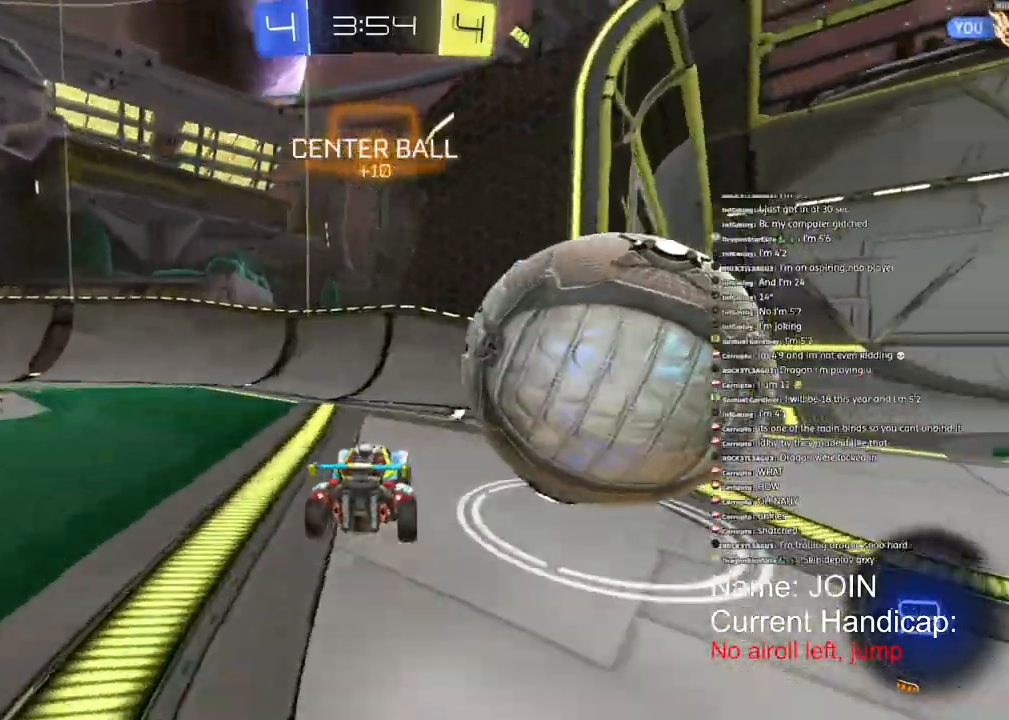
{"dt_ms": 500, "buttons": ["R2"], "left_stick": "right", "right_stick": "center", "events": [[67, "L1", "up"], [183, "L2", "down"], [217, "R2", "up"], [283, "L2", "up"], [283, "R2", "down"]]}
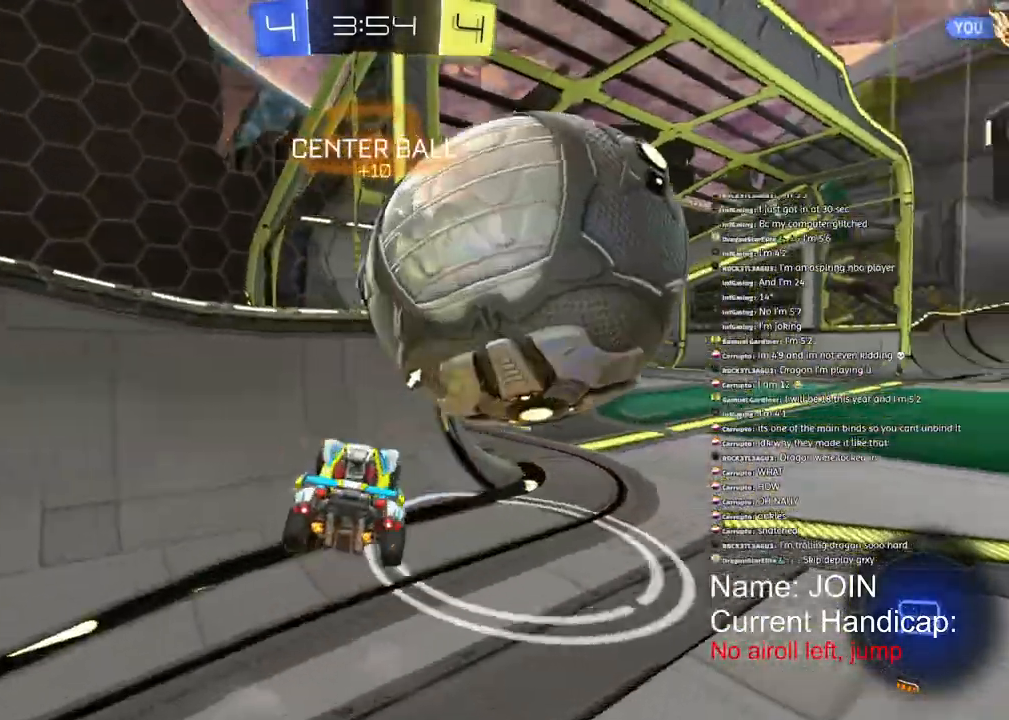
{"dt_ms": 500, "buttons": ["L2"], "left_stick": "right", "right_stick": "center", "events": [[67, "L2", "down"], [150, "R2", "up"]]}
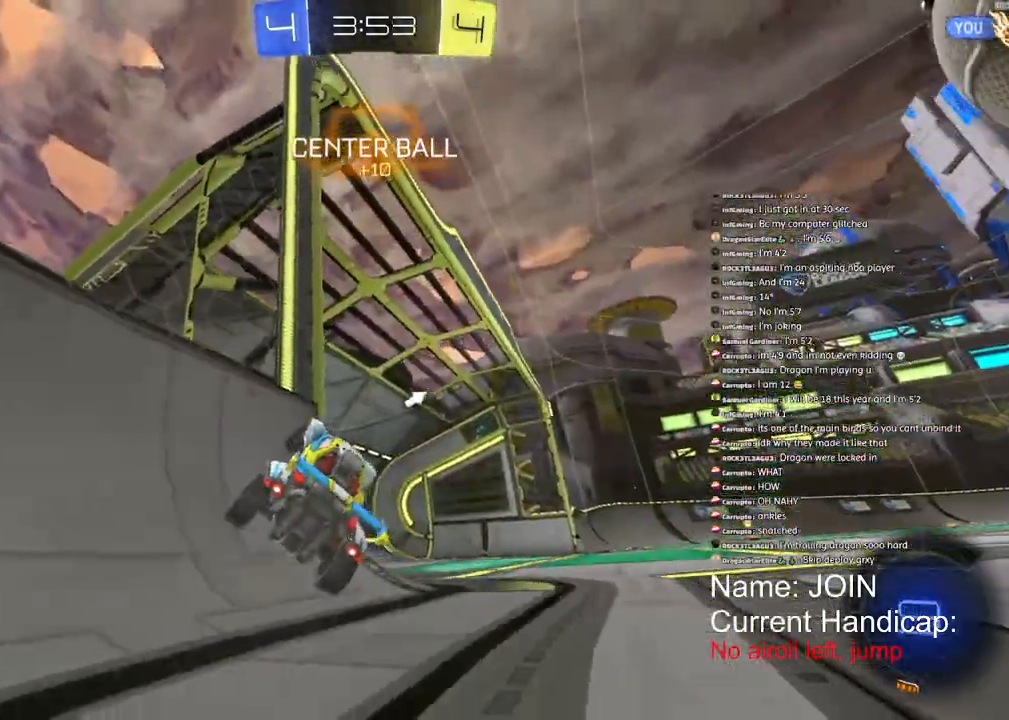
{"dt_ms": 1000, "buttons": ["L2"], "left_stick": "right", "right_stick": "center"}
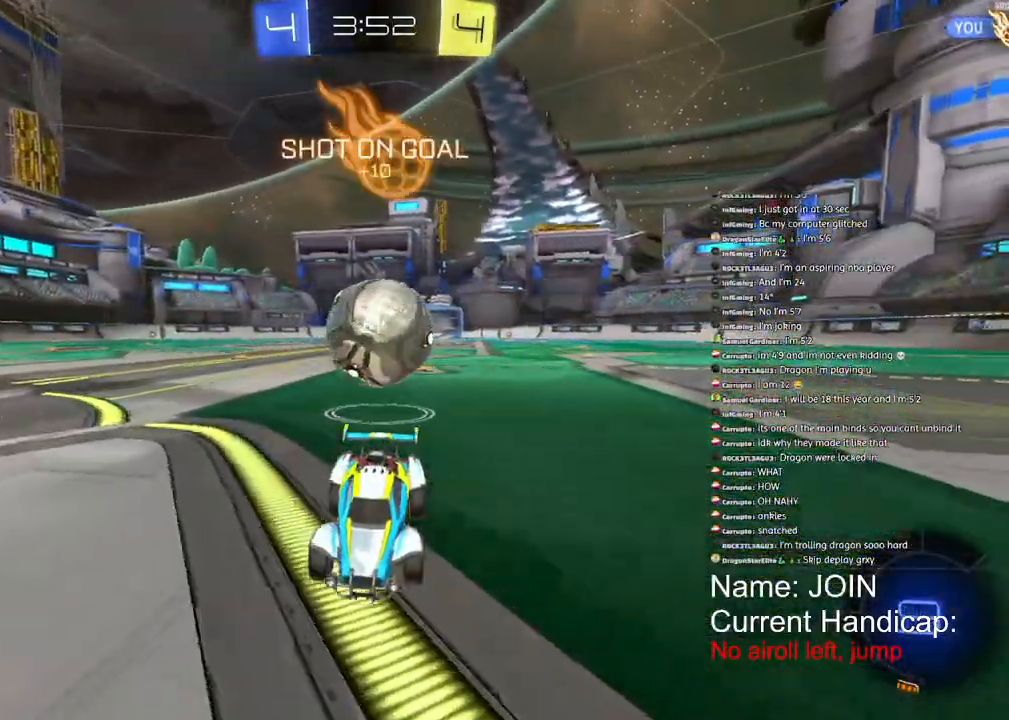
{"dt_ms": 1000, "buttons": ["L2"], "left_stick": "center", "right_stick": "center"}
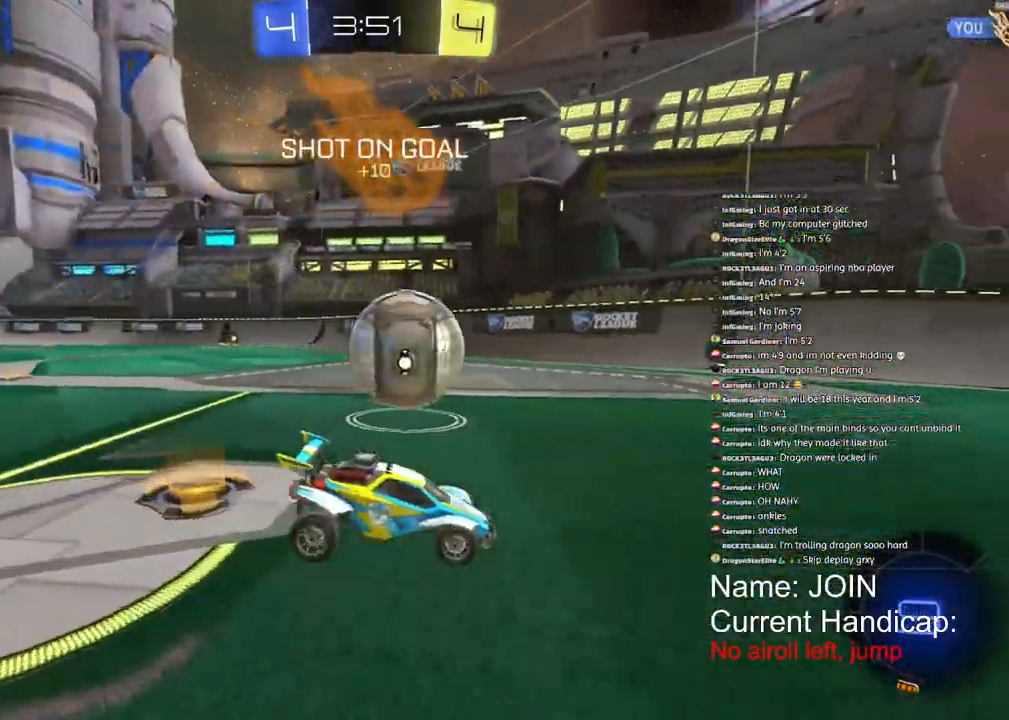
{"dt_ms": 500, "buttons": ["L2"], "left_stick": "left", "right_stick": "center", "events": [[50, "left_stick", "left"]]}
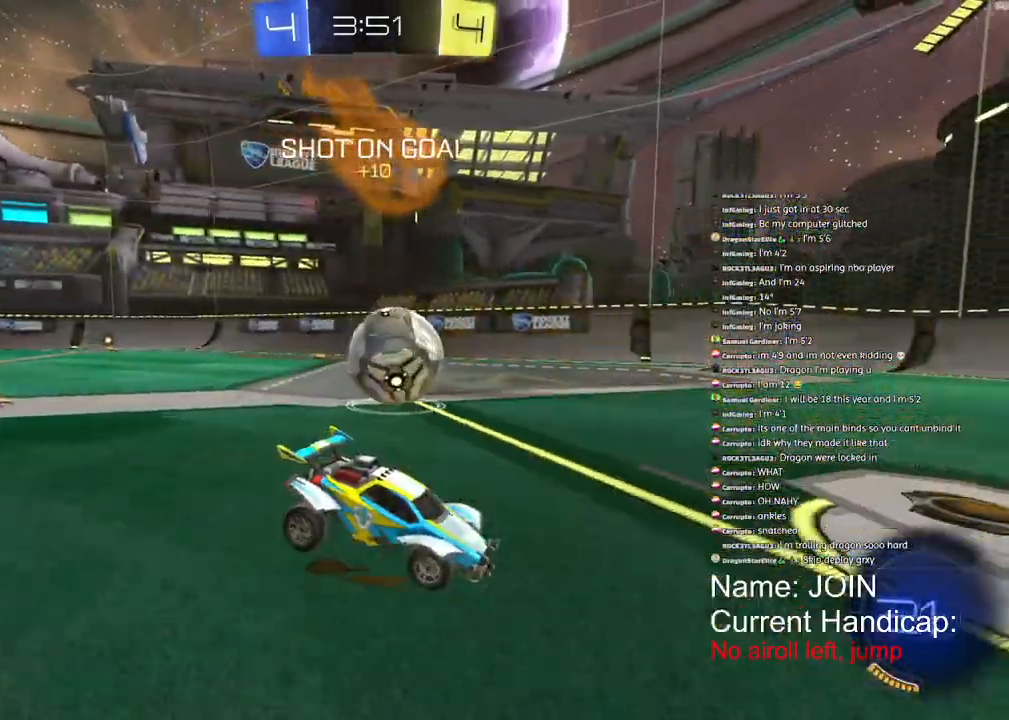
{"dt_ms": 500, "buttons": ["L2"], "left_stick": "left", "right_stick": "center", "events": []}
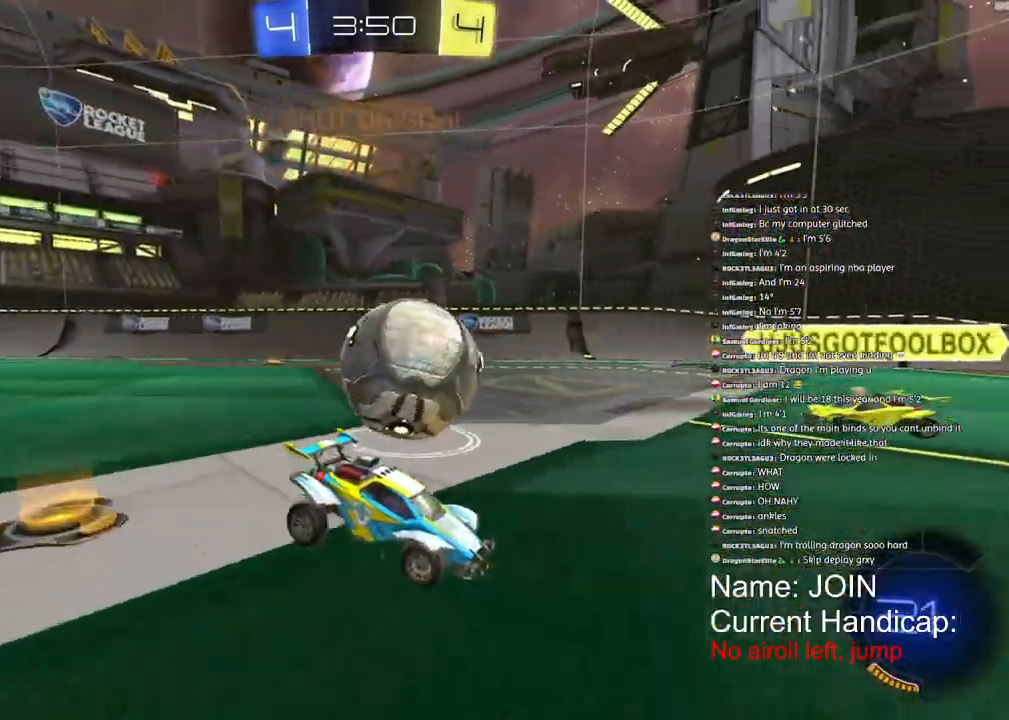
{"dt_ms": 500, "buttons": ["L2"], "left_stick": "down-left", "right_stick": "center", "events": [[500, "left_stick", "down-left"]]}
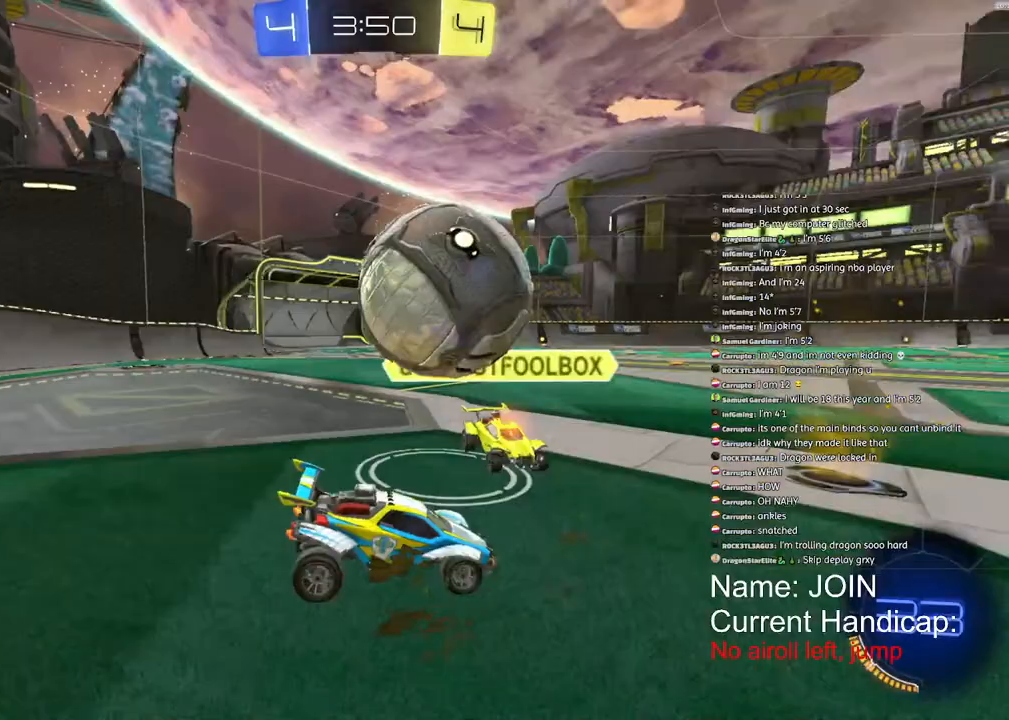
{"dt_ms": 500, "buttons": ["L2"], "left_stick": "right", "right_stick": "center", "events": [[117, "L2", "up"], [167, "L2", "down"], [350, "left_stick", "right"]]}
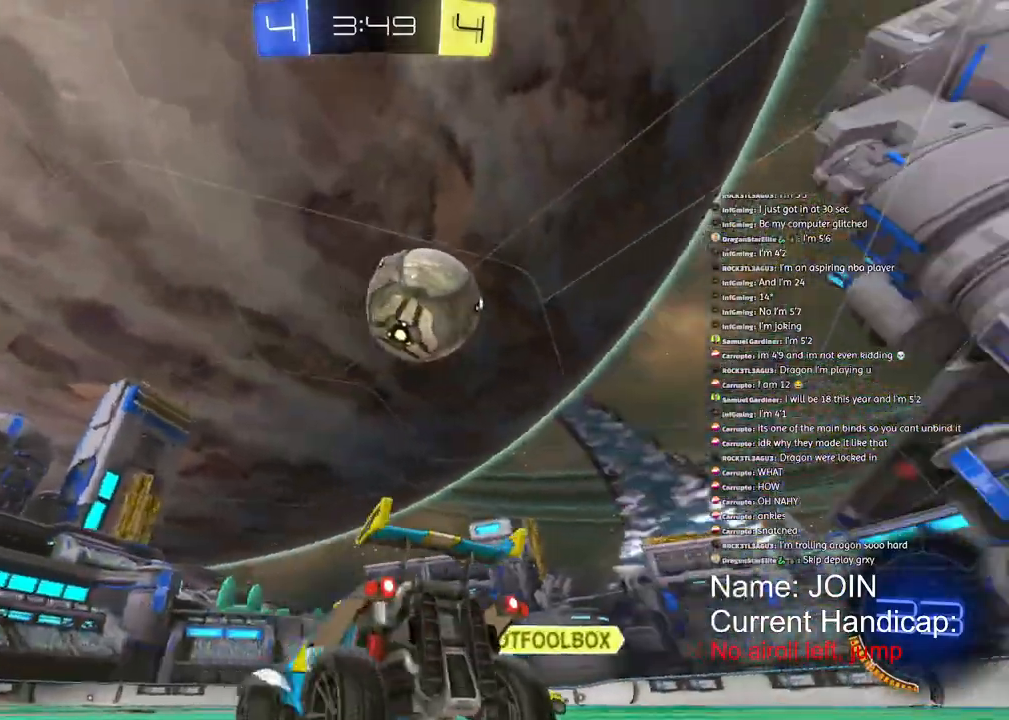
{"dt_ms": 500, "buttons": ["L2"], "left_stick": "right", "right_stick": "center", "events": [[117, "TRIANGLE", "down"], [250, "TRIANGLE", "up"]]}
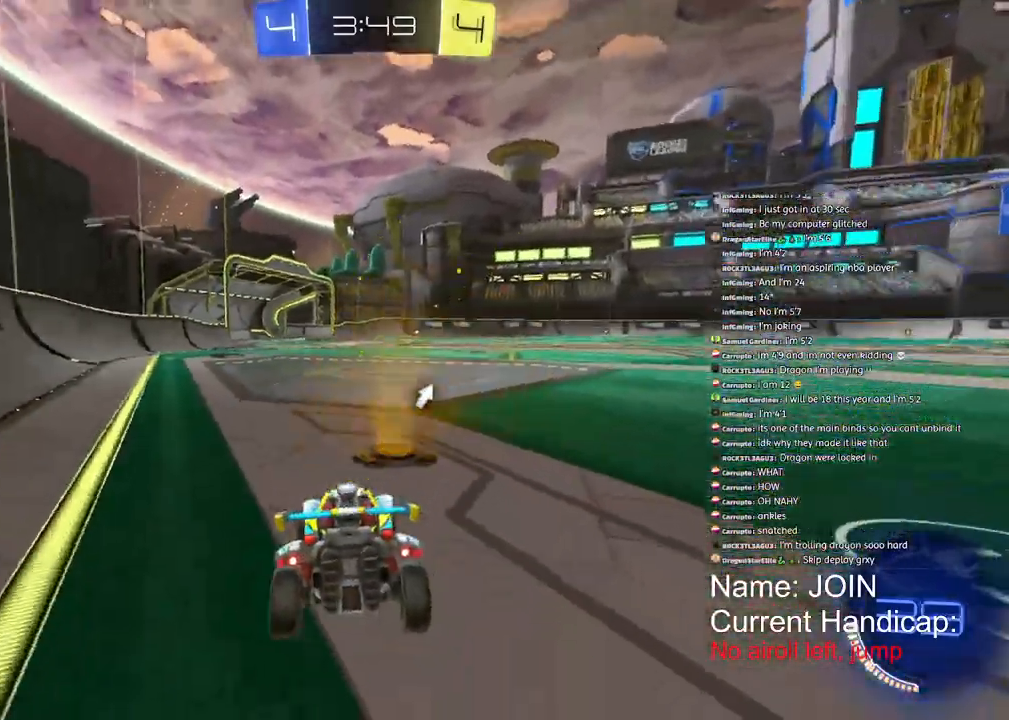
{"dt_ms": 500, "buttons": ["L2"], "left_stick": "down", "right_stick": "center", "events": [[433, "left_stick", "down"]]}
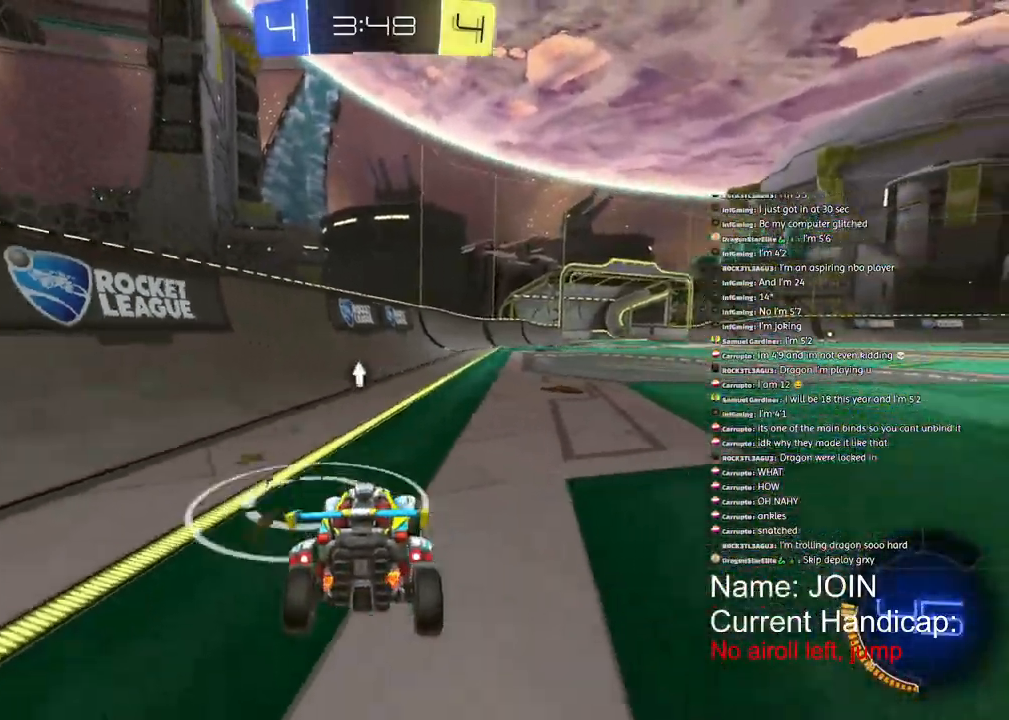
{"dt_ms": 500, "buttons": ["L2"], "left_stick": "up-left", "right_stick": "center", "events": [[233, "left_stick", "down-right"], [467, "left_stick", "up-left"]]}
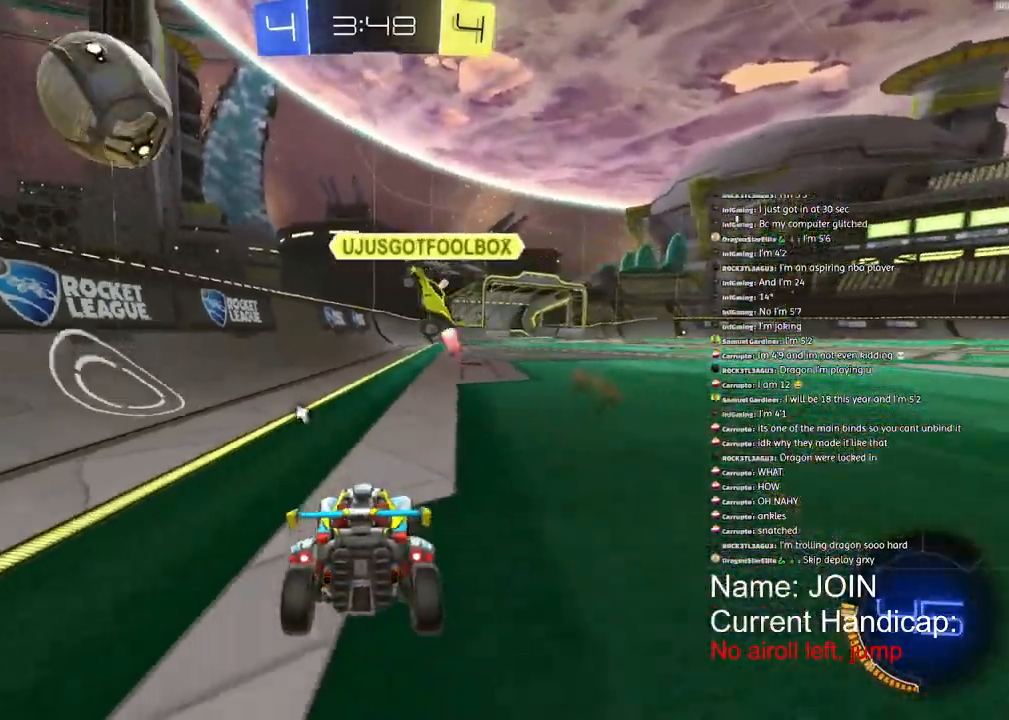
{"dt_ms": 500, "buttons": ["L2"], "left_stick": "down-right", "right_stick": "center", "events": [[317, "left_stick", "down-right"]]}
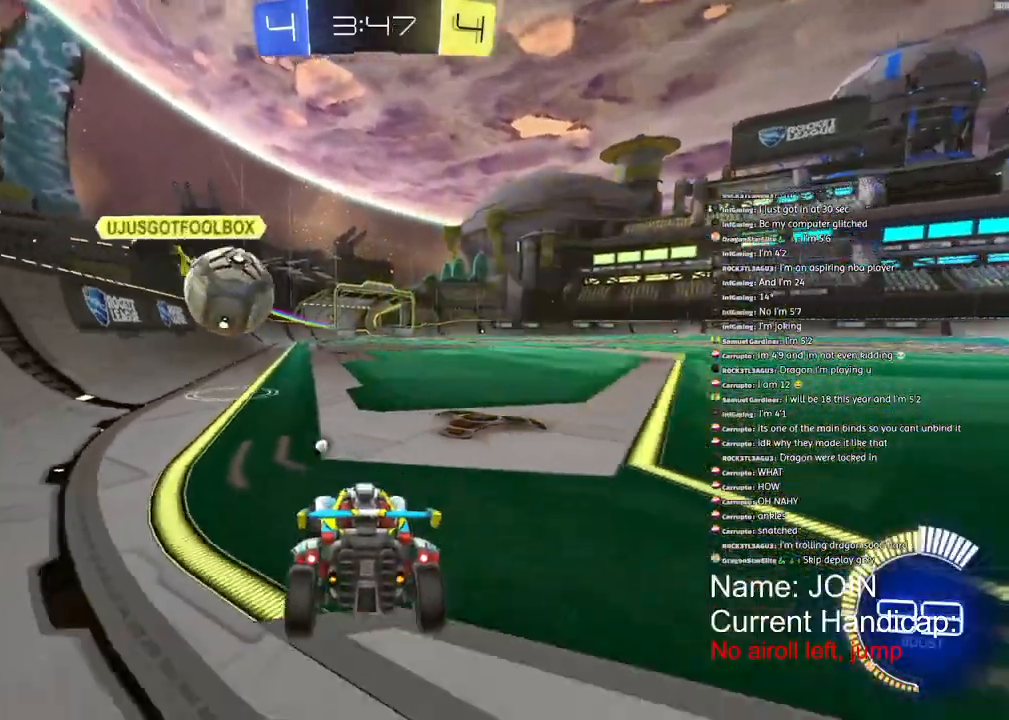
{"dt_ms": 500, "buttons": ["R2"], "left_stick": "down-left", "right_stick": "center", "events": [[67, "left_stick", "down-left"], [117, "left_stick", "left"], [183, "TRIANGLE", "down"], [217, "left_stick", "down-left"], [267, "TRIANGLE", "up"], [450, "R2", "down"], [483, "L2", "up"]]}
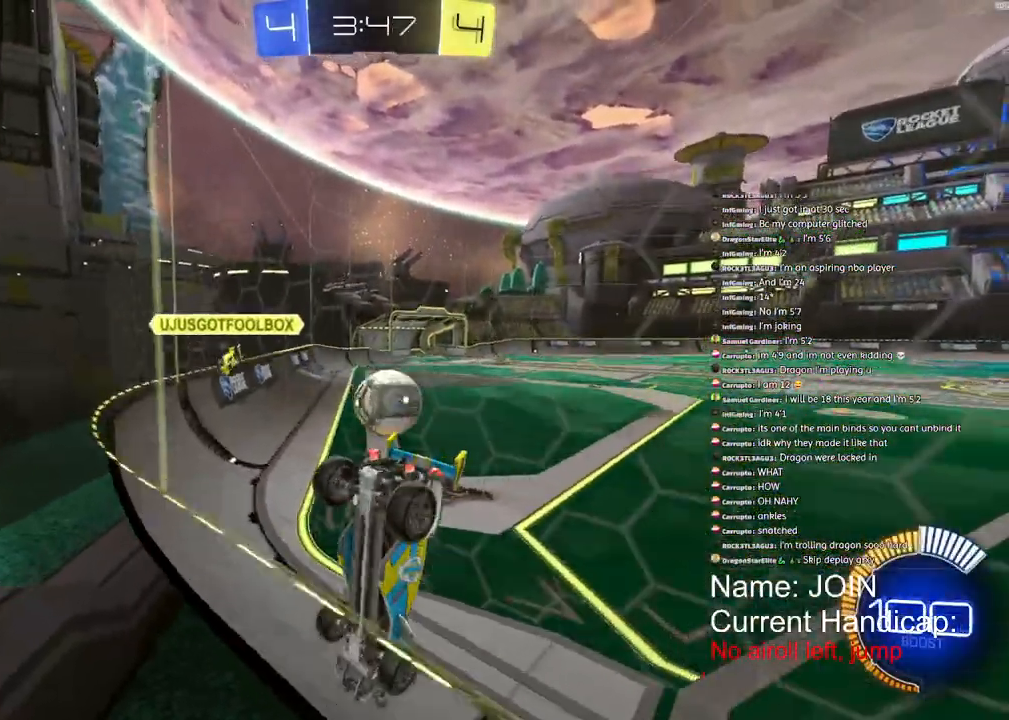
{"dt_ms": 500, "buttons": ["R1", "R2"], "left_stick": "up-right", "right_stick": "center", "events": [[17, "left_stick", "right"], [233, "R1", "down"], [467, "left_stick", "up-right"]]}
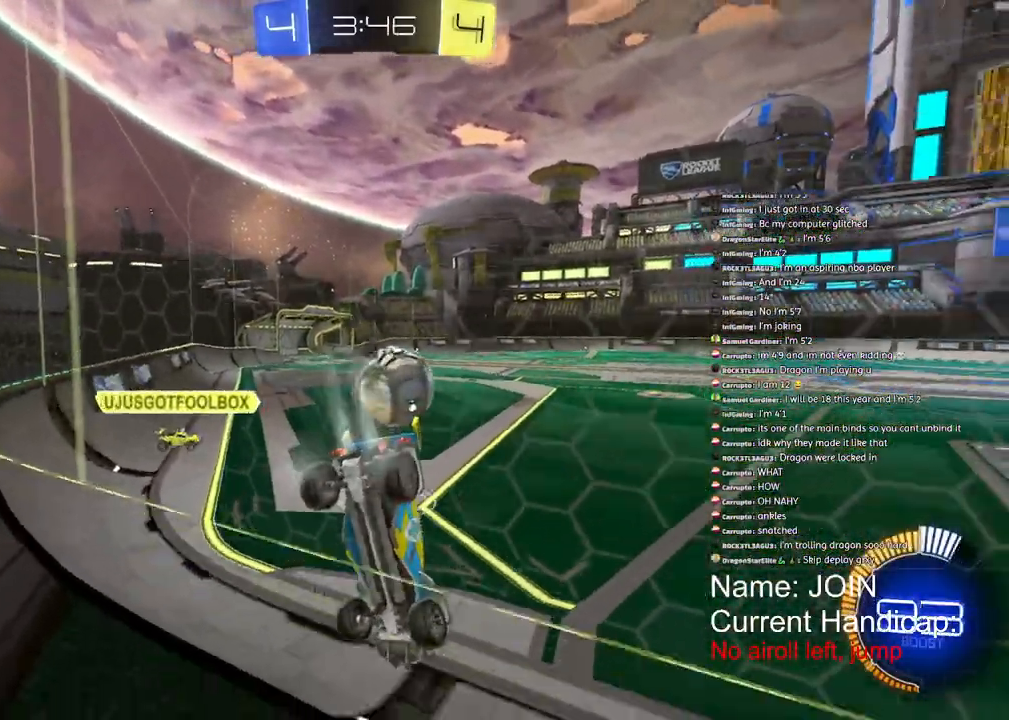
{"dt_ms": 500, "buttons": ["R1", "R2"], "left_stick": "left", "right_stick": "center", "events": [[283, "left_stick", "left"]]}
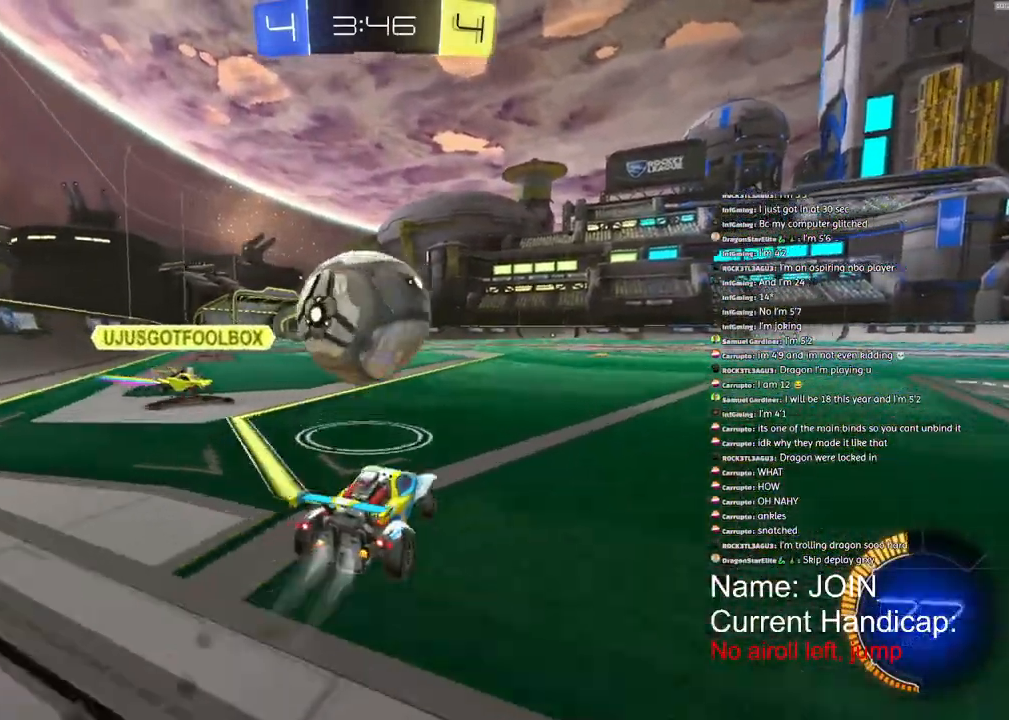
{"dt_ms": 500, "buttons": ["R1", "R2"], "left_stick": "right", "right_stick": "center", "events": [[67, "left_stick", "right"]]}
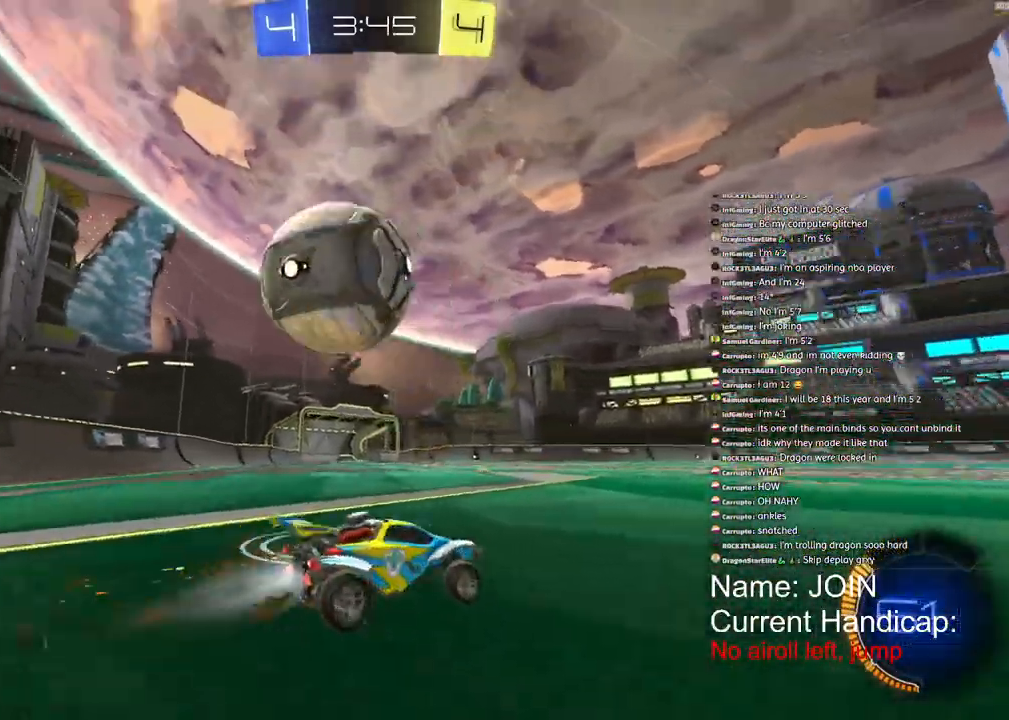
{"dt_ms": 500, "buttons": [], "left_stick": "left", "right_stick": "center", "events": [[17, "left_stick", "up"], [167, "left_stick", "center"], [350, "R1", "up"], [400, "R2", "up"], [433, "left_stick", "left"]]}
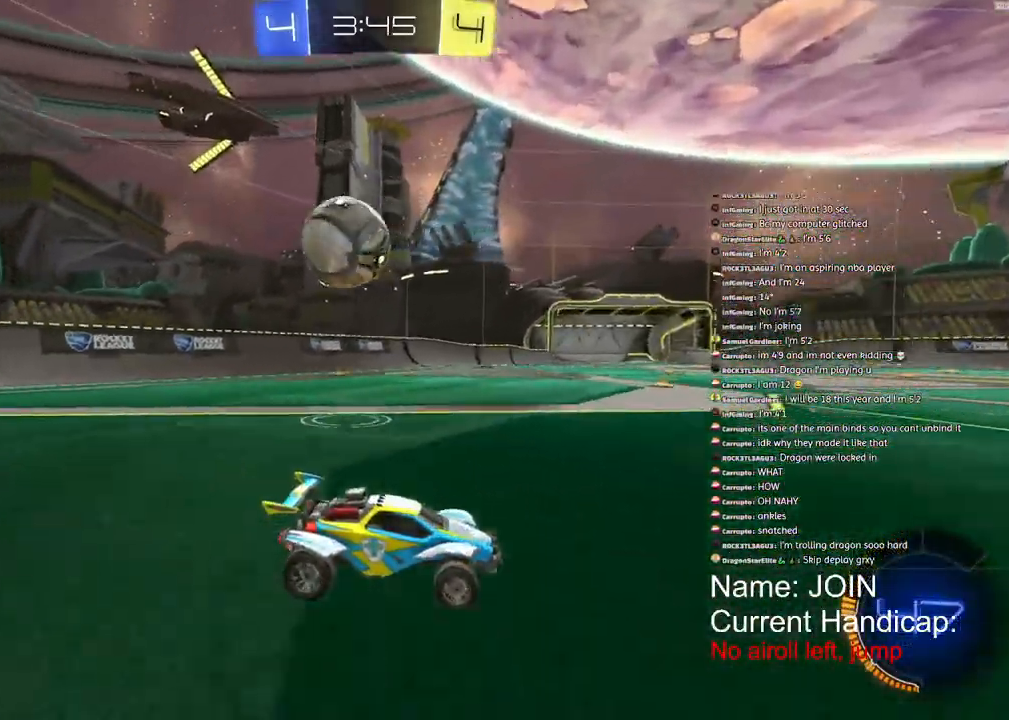
{"dt_ms": 500, "buttons": ["R1", "R2"], "left_stick": "left", "right_stick": "center", "events": [[433, "R2", "down"], [467, "R1", "down"]]}
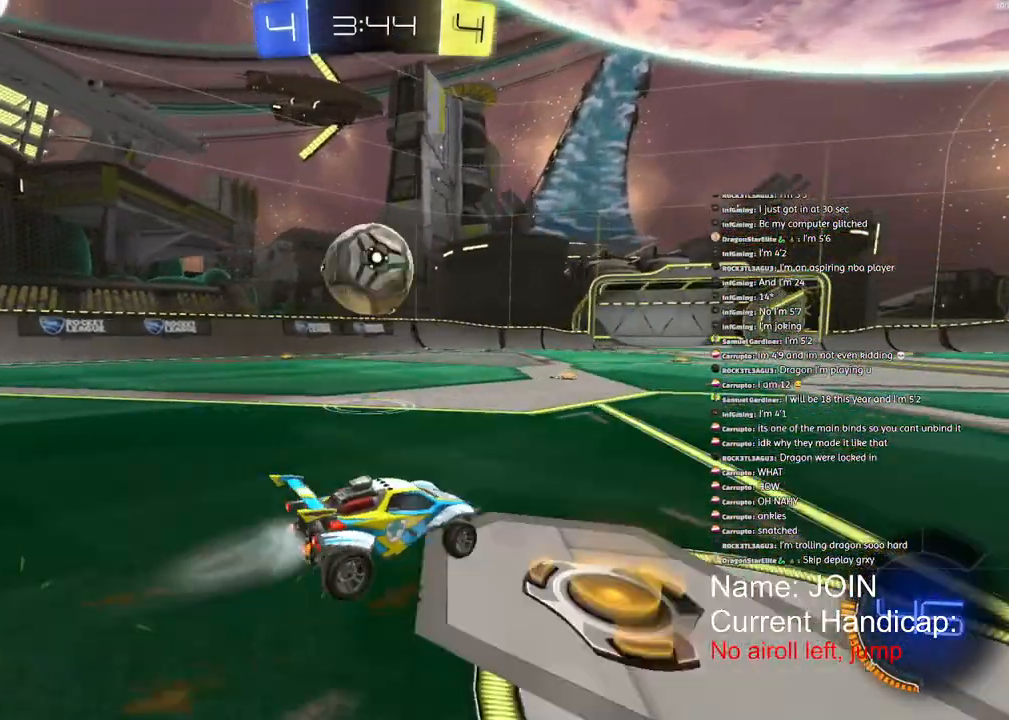
{"dt_ms": 500, "buttons": [], "left_stick": "center", "right_stick": "center", "events": [[400, "R1", "up"], [450, "R2", "up"], [500, "left_stick", "center"]]}
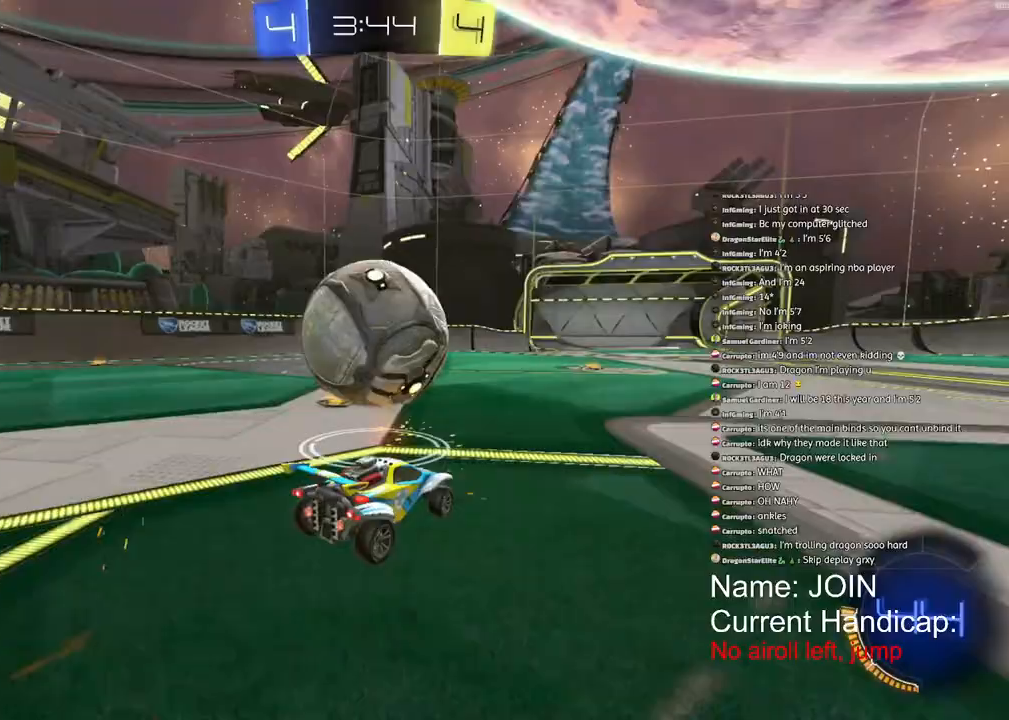
{"dt_ms": 500, "buttons": ["R1", "R2"], "left_stick": "center", "right_stick": "center", "events": [[183, "R2", "down"], [250, "R1", "down"]]}
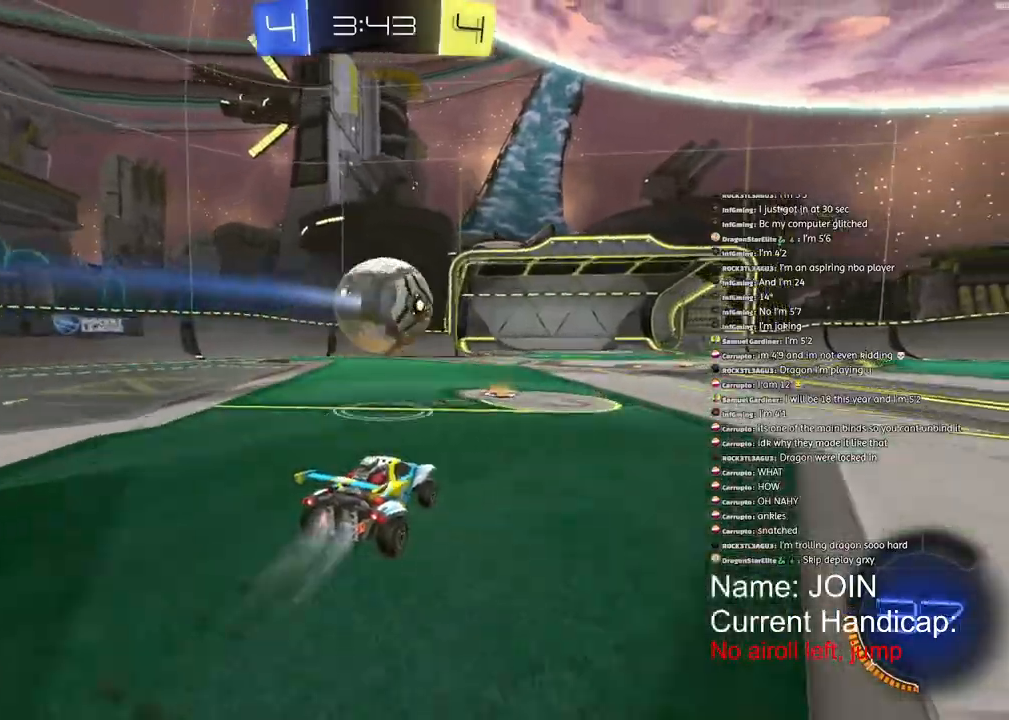
{"dt_ms": 500, "buttons": ["R1", "R2"], "left_stick": "right", "right_stick": "center", "events": [[33, "left_stick", "right"], [117, "L1", "down"], [283, "L1", "up"]]}
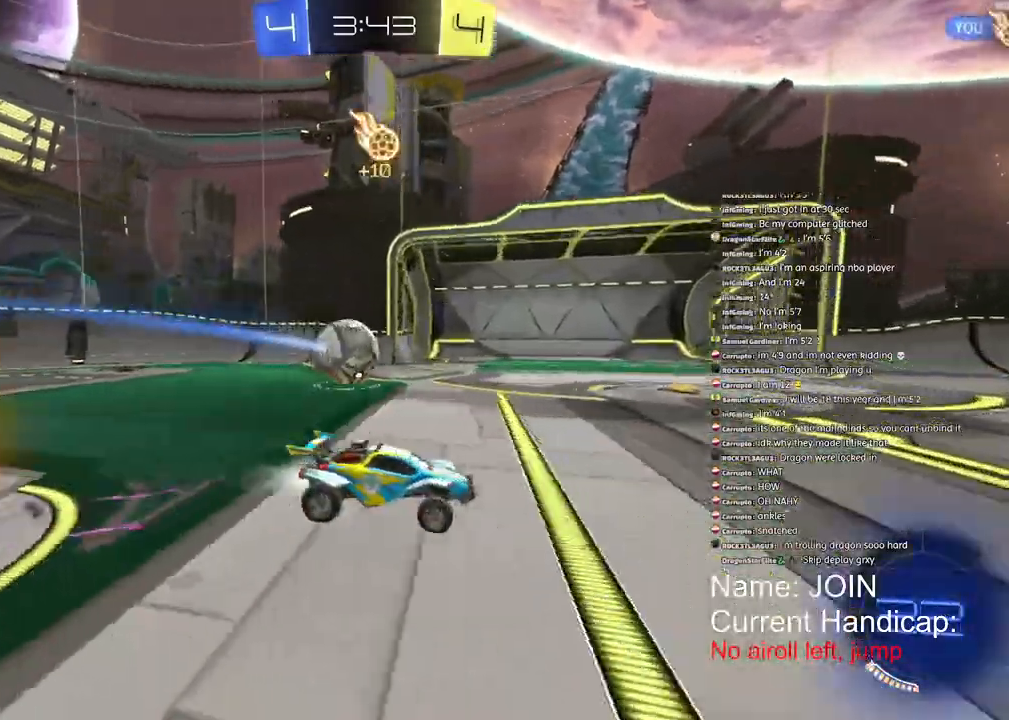
{"dt_ms": 500, "buttons": ["R1", "R2"], "left_stick": "up-right", "right_stick": "center", "events": [[150, "left_stick", "up-right"], [217, "TRIANGLE", "down"], [300, "TRIANGLE", "up"]]}
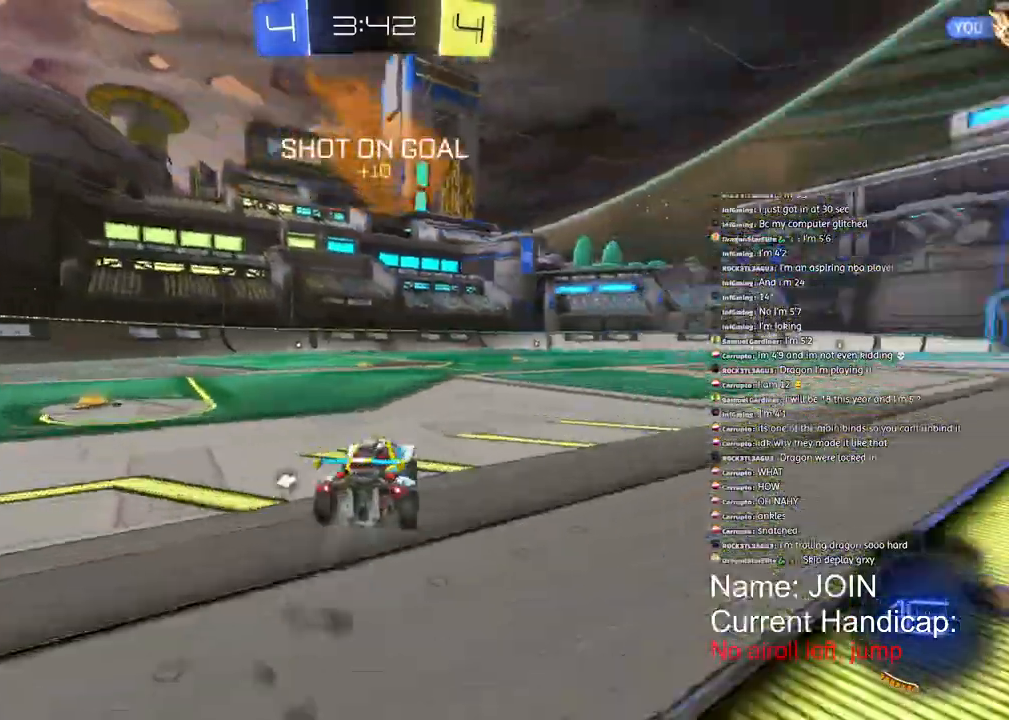
{"dt_ms": 1000, "buttons": ["R2"], "left_stick": "down-left", "right_stick": "down"}